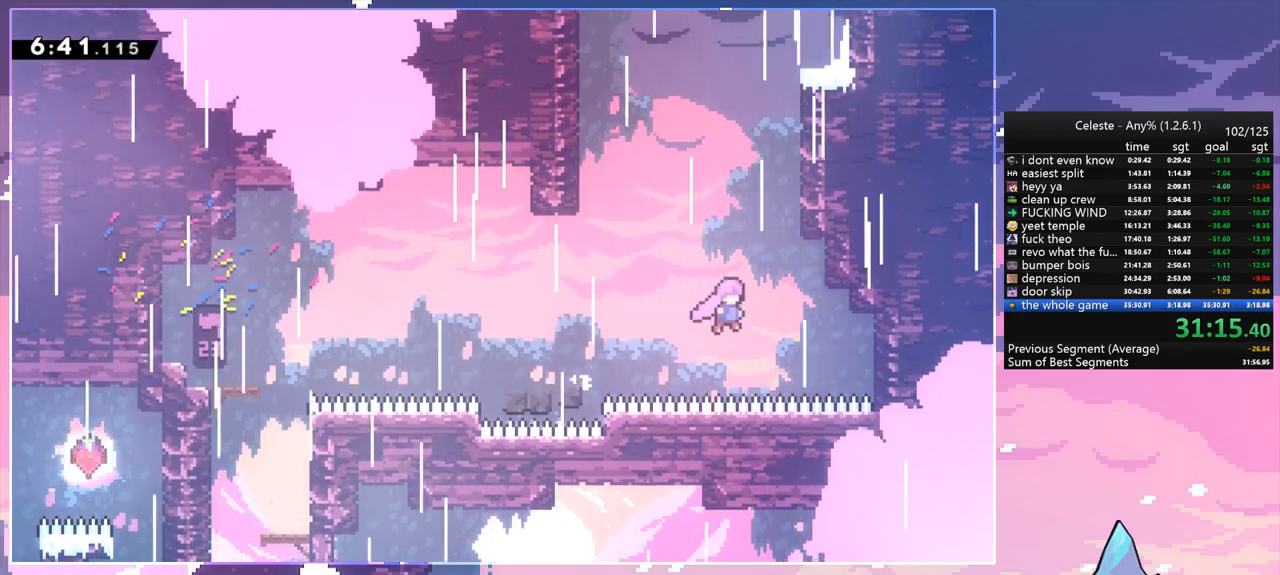
Gameplay with keyboard; each line is a JSON object with the keys held at the frame after it. "events" lists presses ("down") and releases ("up") of "dash", "down", "grab", "jump", "jump2", "left", "menu", "right", "skip" and "up" between this image and that frame as [ms after this image, input, new state], when the widget could be followed in between. No other keys are recorded. Mouse input is not recorded. Key names are as the overlay labels them; some are game actions (e.g. jump) rather than physical keys.
{"keys": ["dash", "up"], "events": [[33, "up", "down"], [83, "dash", "down"], [83, "jump", "up"], [83, "right", "up"], [267, "dash", "up"], [417, "dash", "down"]]}
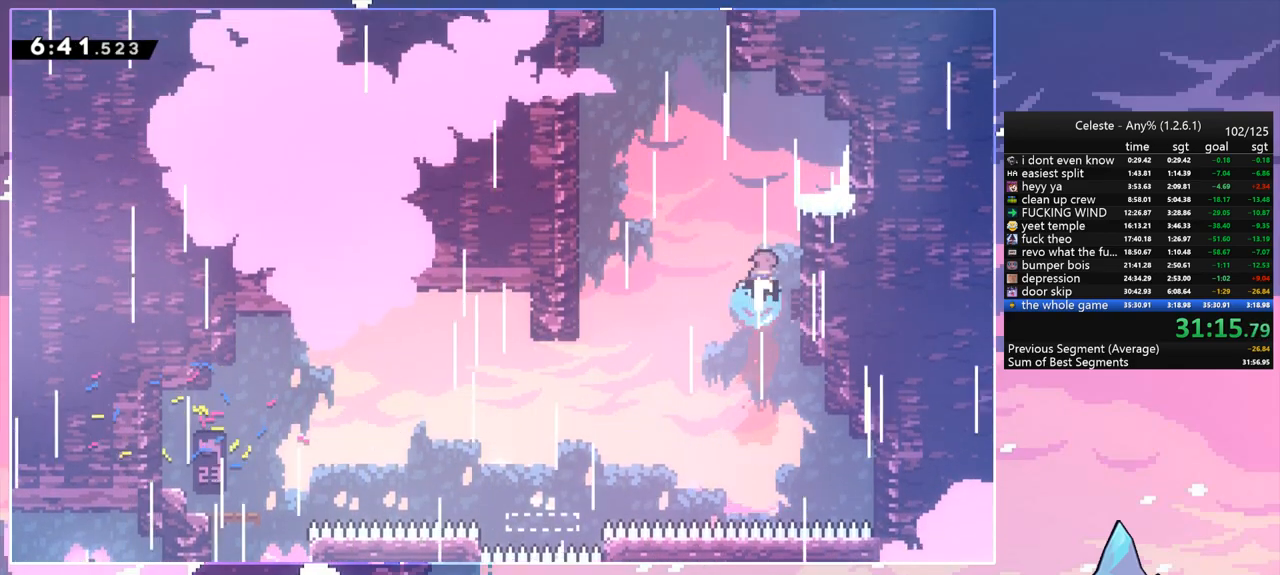
{"keys": ["left"], "events": [[100, "right", "down"], [150, "dash", "up"], [150, "grab", "down"], [183, "up", "up"], [383, "grab", "up"], [417, "left", "down"], [417, "right", "up"]]}
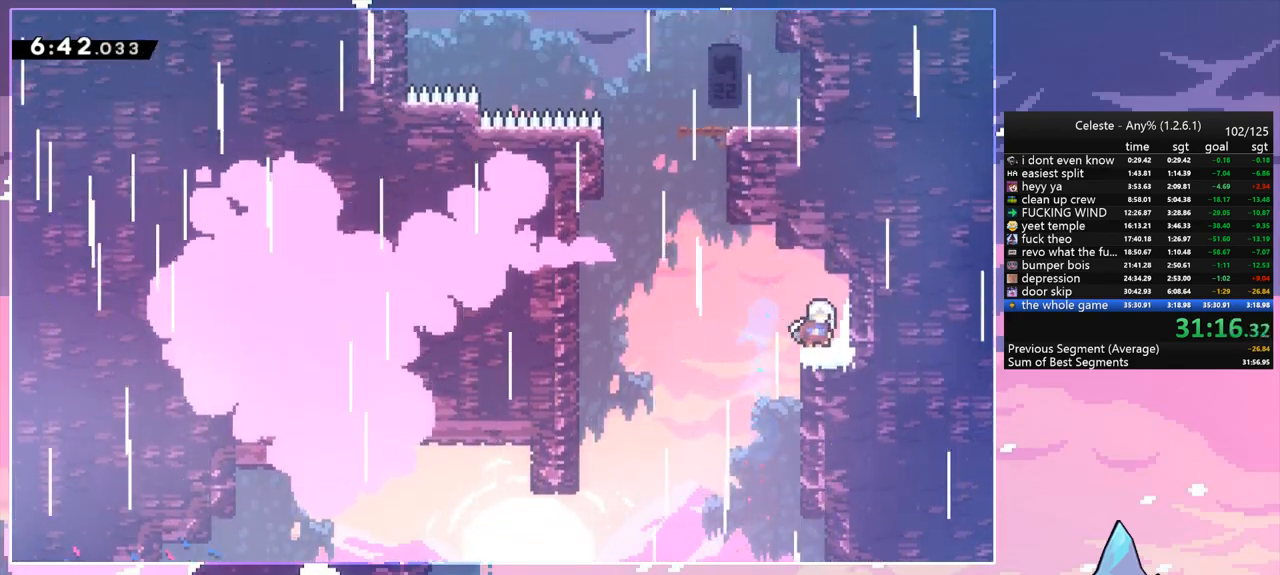
{"keys": ["dash", "up"], "events": [[17, "jump", "down"], [400, "up", "down"], [433, "dash", "down"], [433, "left", "up"], [483, "jump", "up"]]}
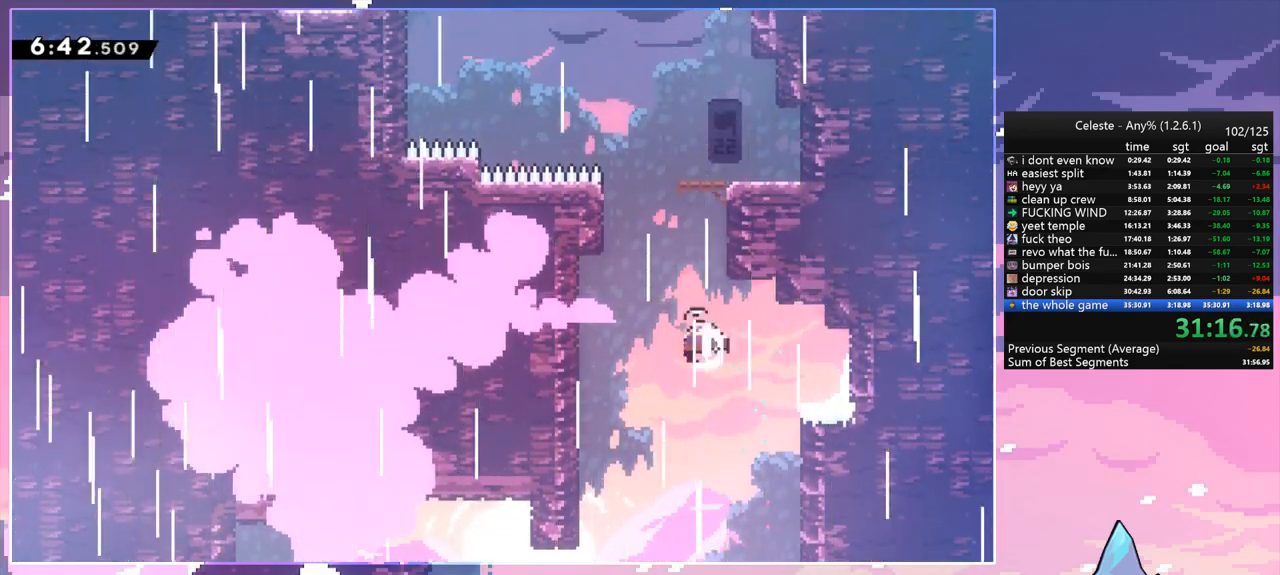
{"keys": ["jump", "left"], "events": [[217, "jump", "down"], [267, "dash", "up"], [267, "left", "down"], [317, "up", "up"]]}
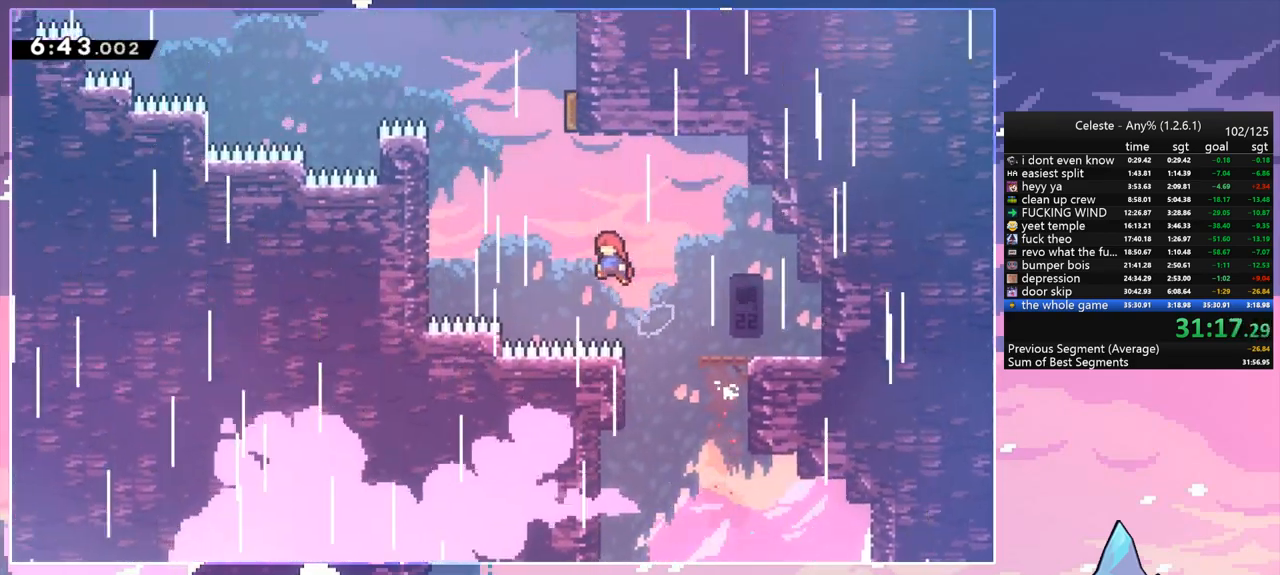
{"keys": ["left", "up"], "events": [[183, "up", "down"], [233, "dash", "down"], [233, "jump", "up"], [233, "left", "up"], [383, "dash", "up"], [467, "left", "down"]]}
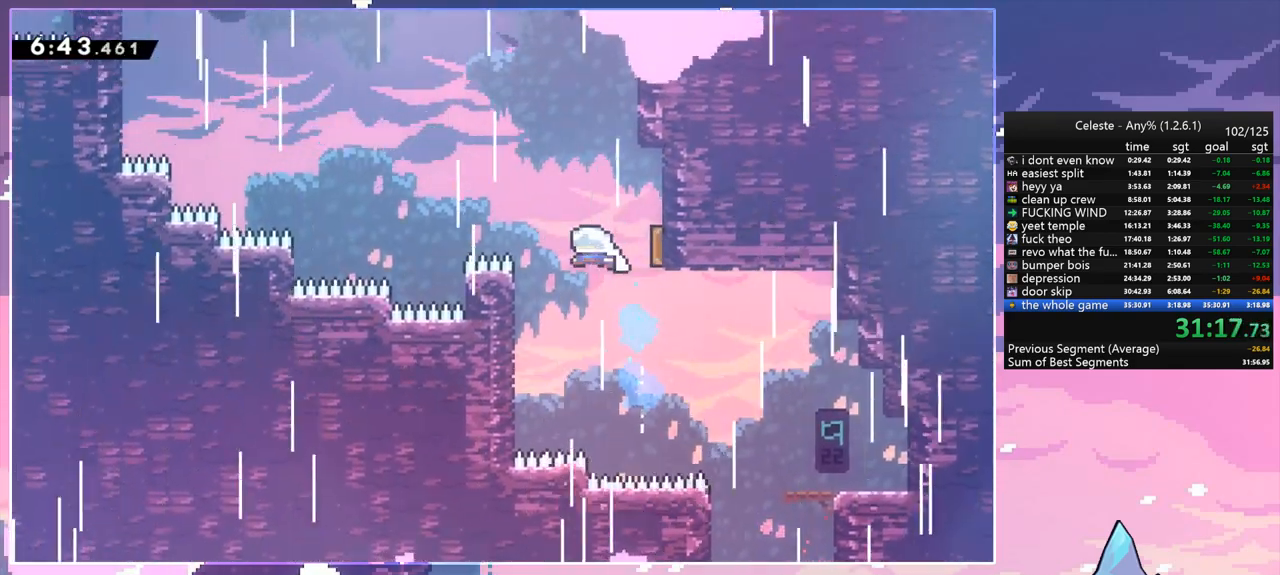
{"keys": ["dash", "left", "up"], "events": [[400, "dash", "down"]]}
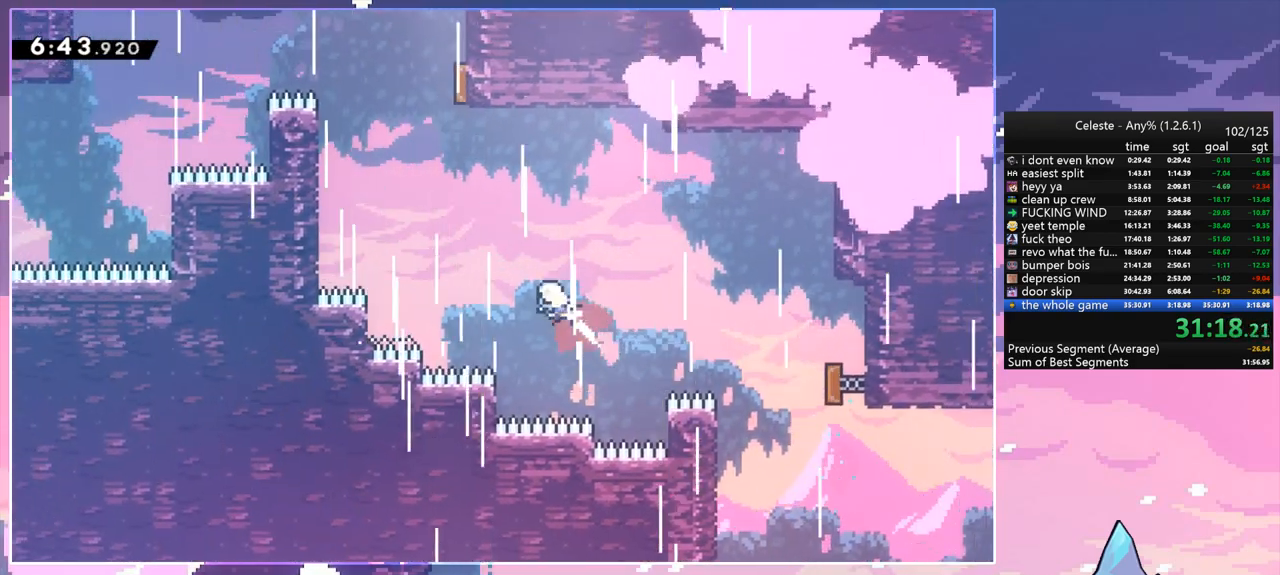
{"keys": ["up"], "events": [[83, "dash", "up"], [367, "dash", "down"], [367, "left", "up"], [500, "dash", "up"]]}
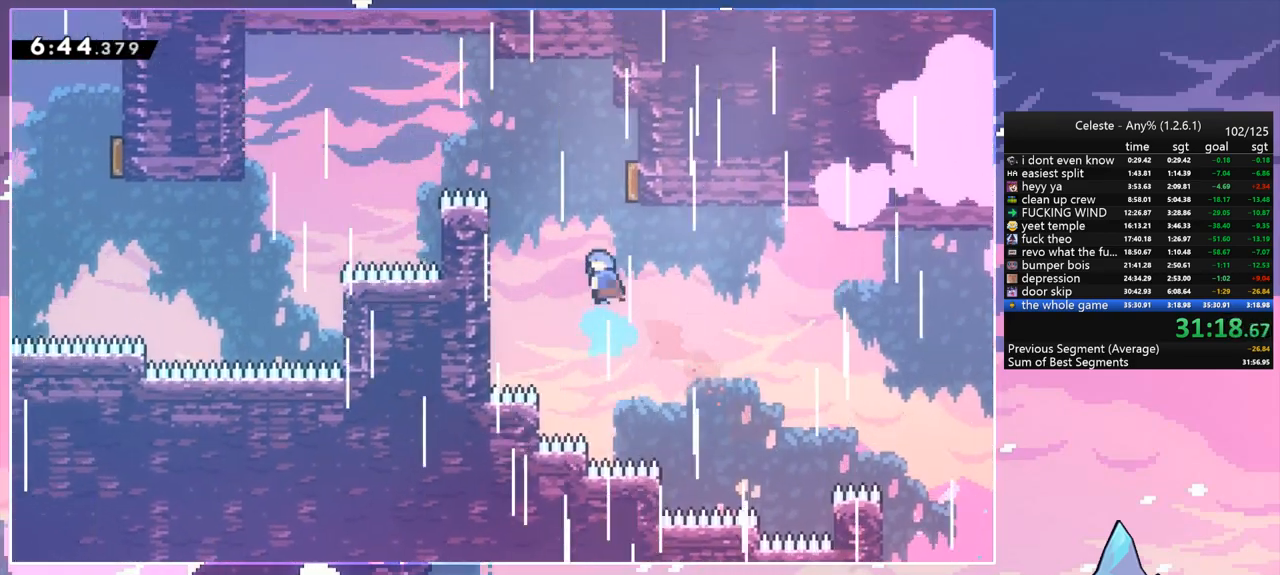
{"keys": ["left"], "events": [[50, "right", "down"], [233, "up", "up"], [283, "left", "down"], [283, "right", "up"]]}
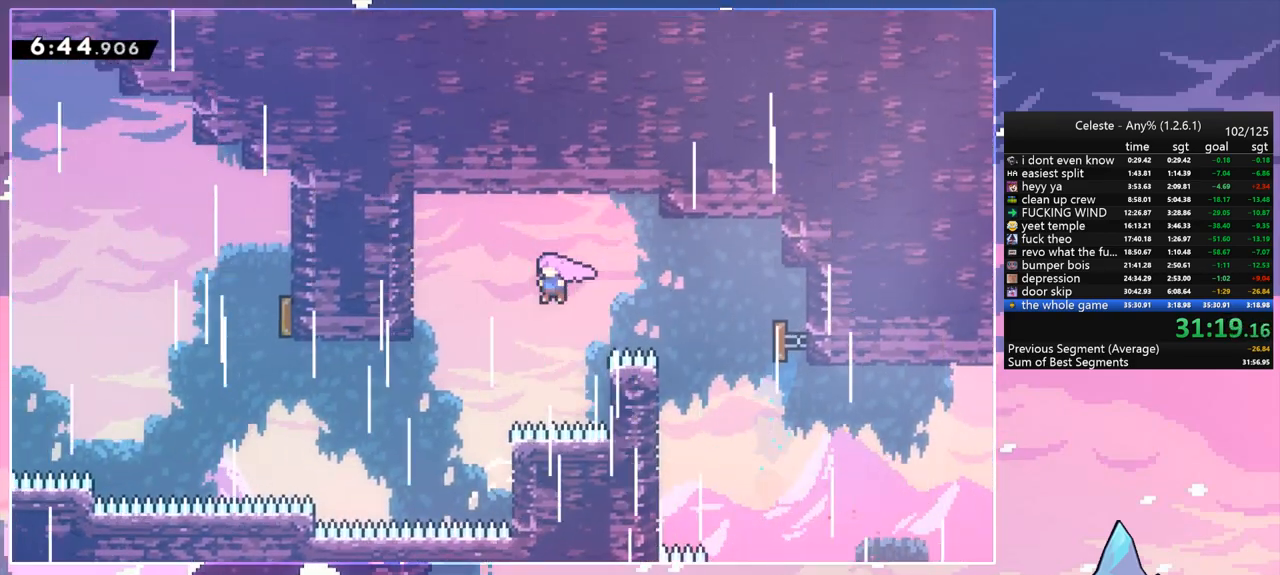
{"keys": ["left"], "events": [[300, "dash", "down"], [433, "dash", "up"]]}
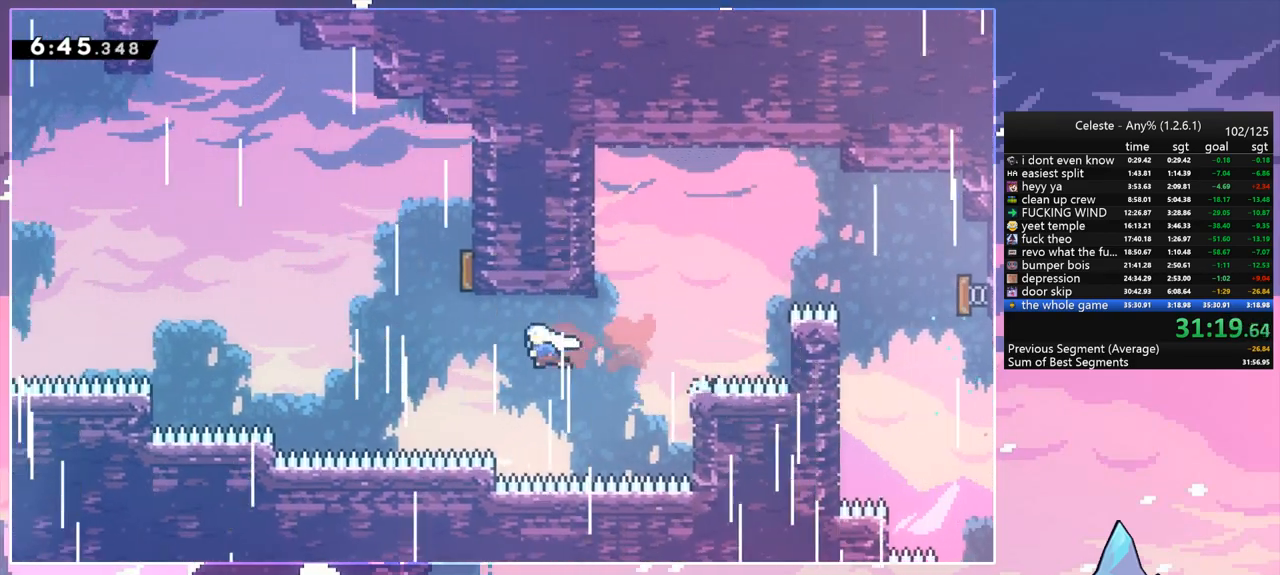
{"keys": ["left", "up"], "events": [[133, "left", "up"], [133, "up", "down"], [217, "dash", "down"], [367, "dash", "up"], [417, "left", "down"]]}
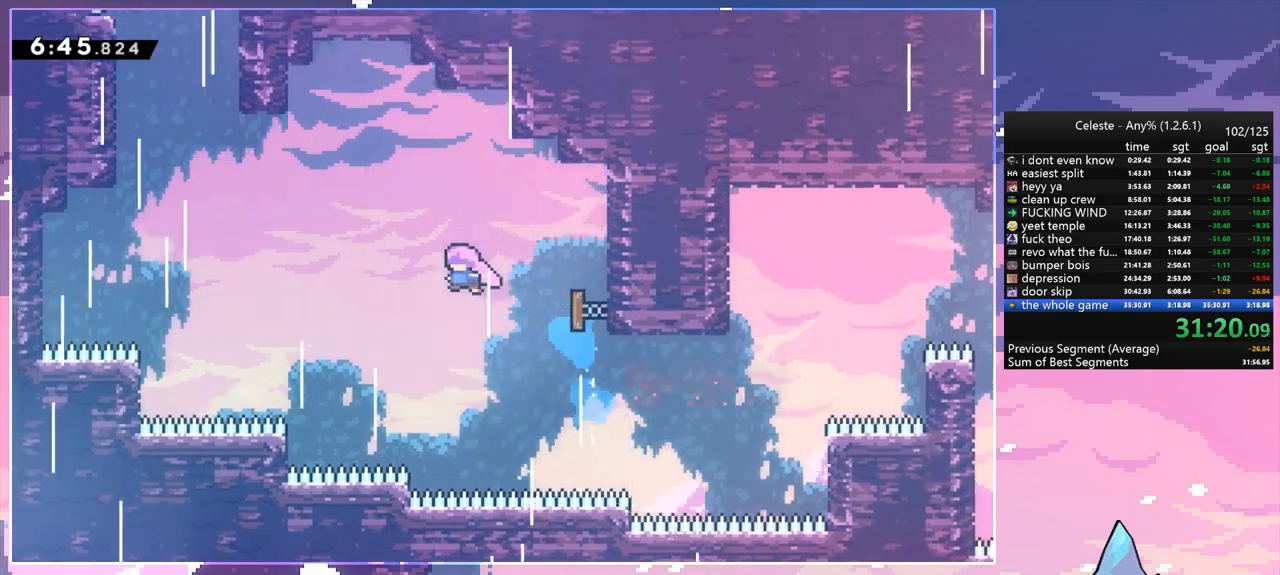
{"keys": ["left", "up"], "events": [[233, "dash", "down"], [417, "dash", "up"]]}
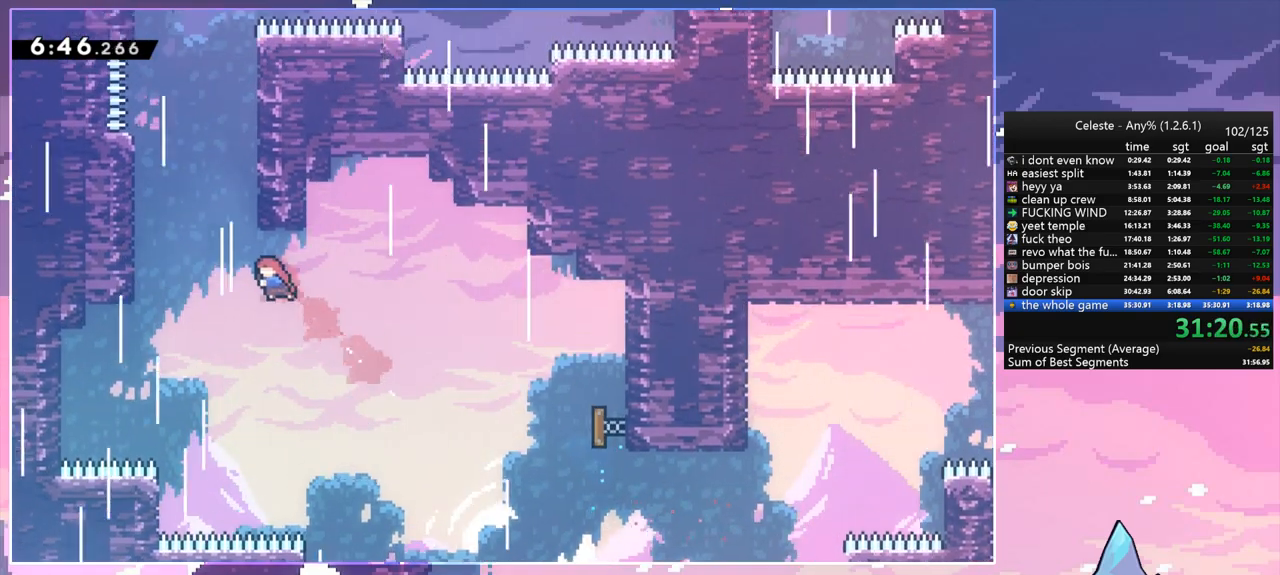
{"keys": ["dash", "jump", "left", "up"], "events": [[117, "dash", "down"], [117, "left", "up"], [400, "jump", "down"], [483, "left", "down"]]}
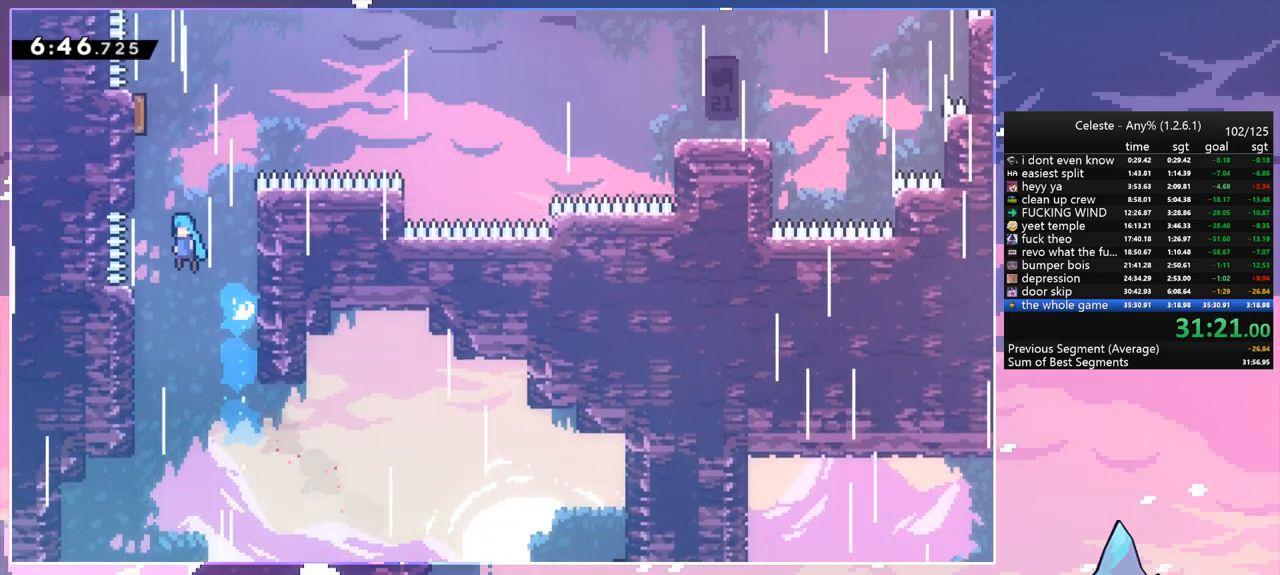
{"keys": ["jump", "jump2", "left"], "events": [[83, "dash", "up"], [83, "grab", "down"], [217, "jump", "up"], [217, "jump2", "down"], [367, "jump", "down"], [367, "jump2", "up"], [450, "grab", "up"], [450, "jump2", "down"], [500, "up", "up"]]}
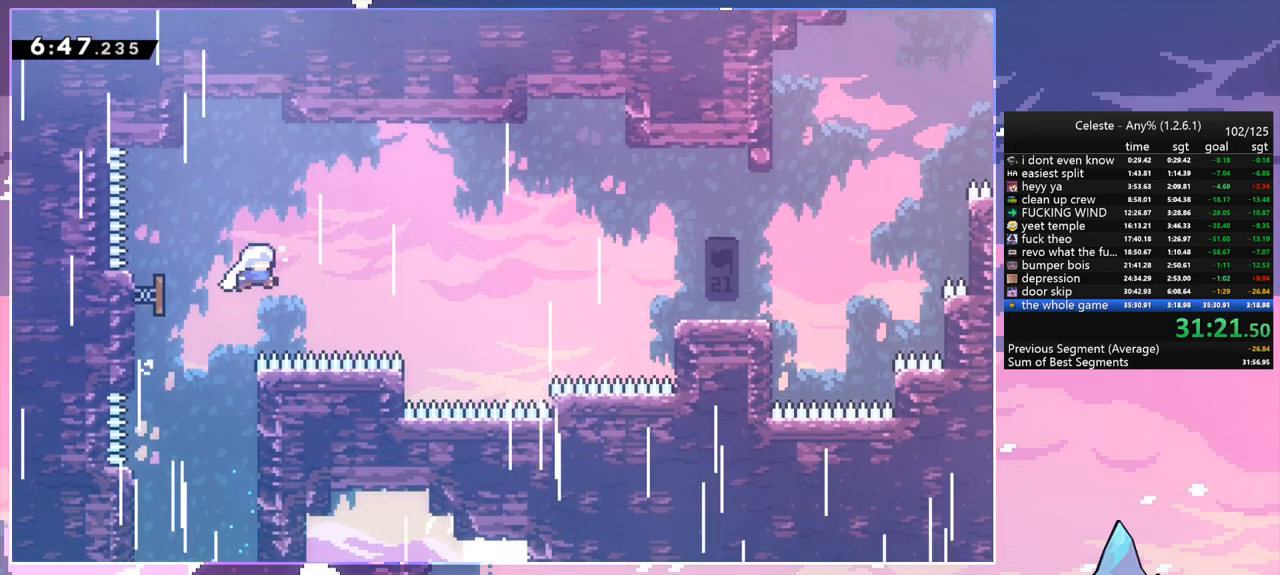
{"keys": ["dash", "right"], "events": [[50, "jump2", "up"], [50, "left", "up"], [50, "right", "down"], [417, "dash", "down"], [467, "jump", "up"]]}
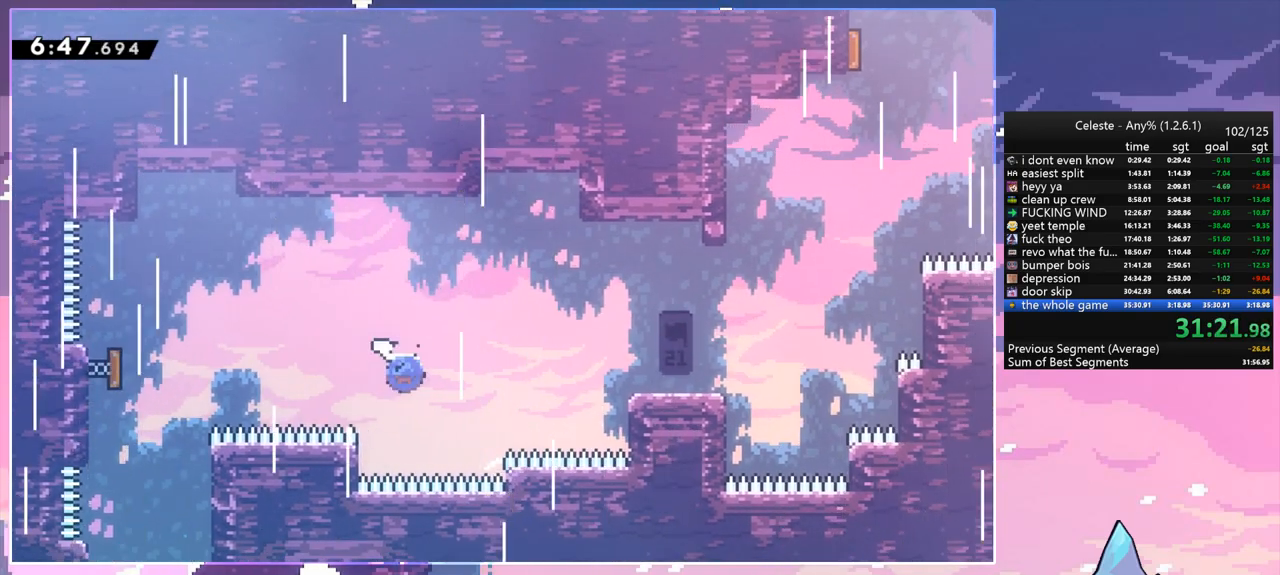
{"keys": ["dash", "jump", "right"], "events": [[117, "dash", "up"], [250, "dash", "down"], [483, "jump", "down"]]}
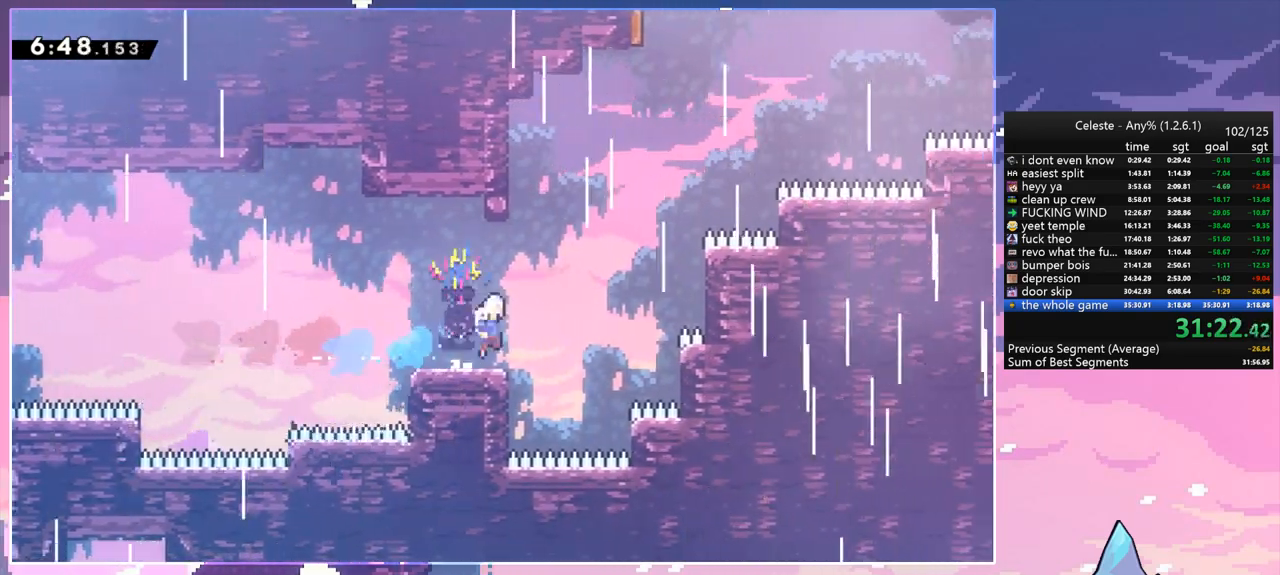
{"keys": ["dash", "up"], "events": [[83, "dash", "up"], [167, "up", "down"], [217, "dash", "down"], [217, "right", "up"], [267, "jump", "up"], [417, "dash", "up"], [500, "dash", "down"]]}
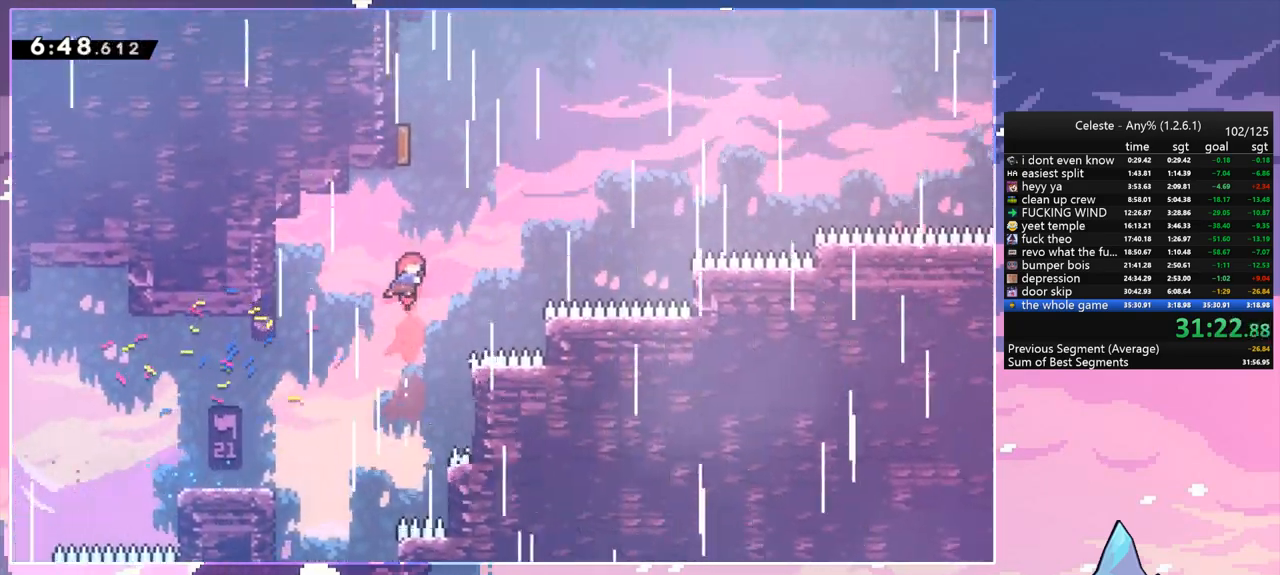
{"keys": ["right"], "events": [[183, "dash", "up"], [283, "right", "down"], [383, "up", "up"]]}
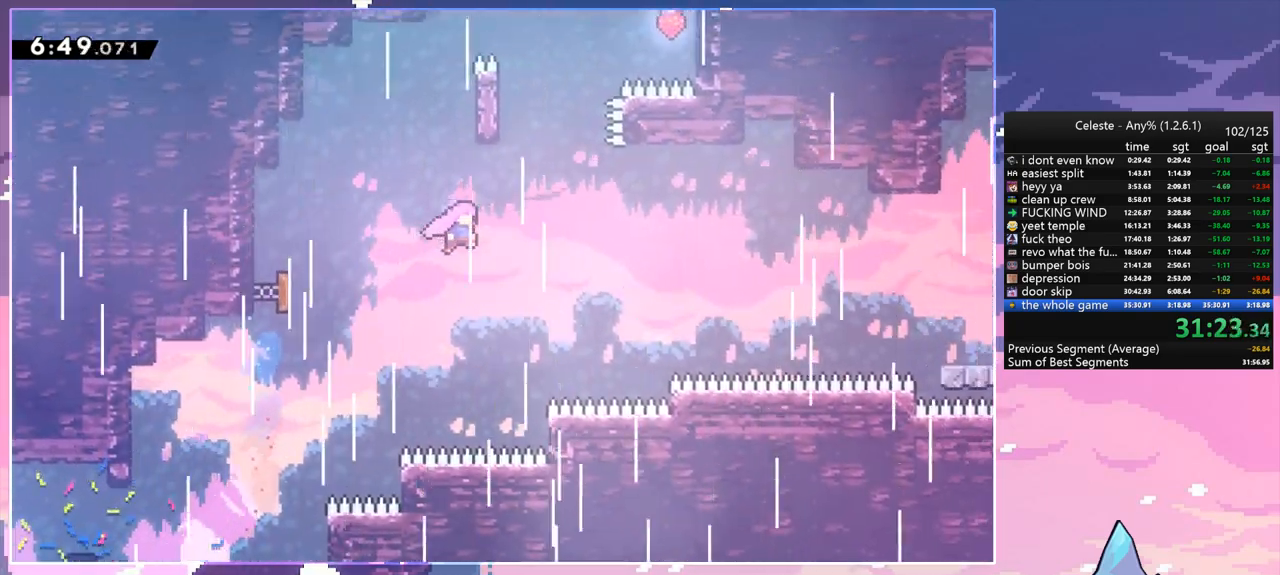
{"keys": ["right"], "events": [[200, "dash", "down"], [483, "dash", "up"]]}
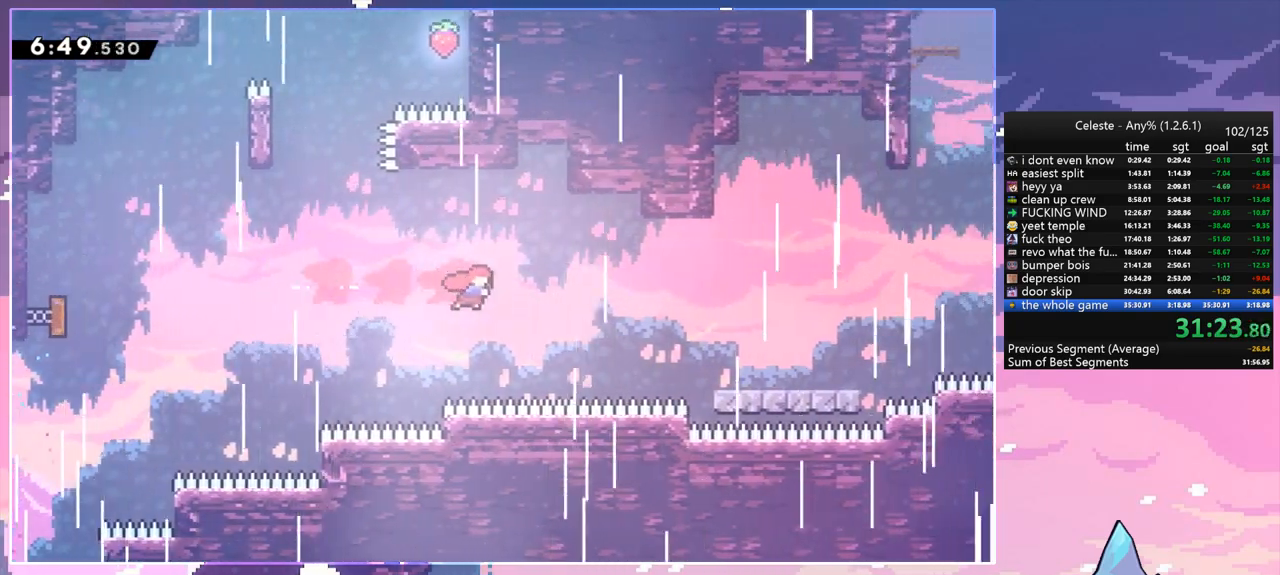
{"keys": ["right"], "events": [[133, "dash", "down"], [450, "dash", "up"]]}
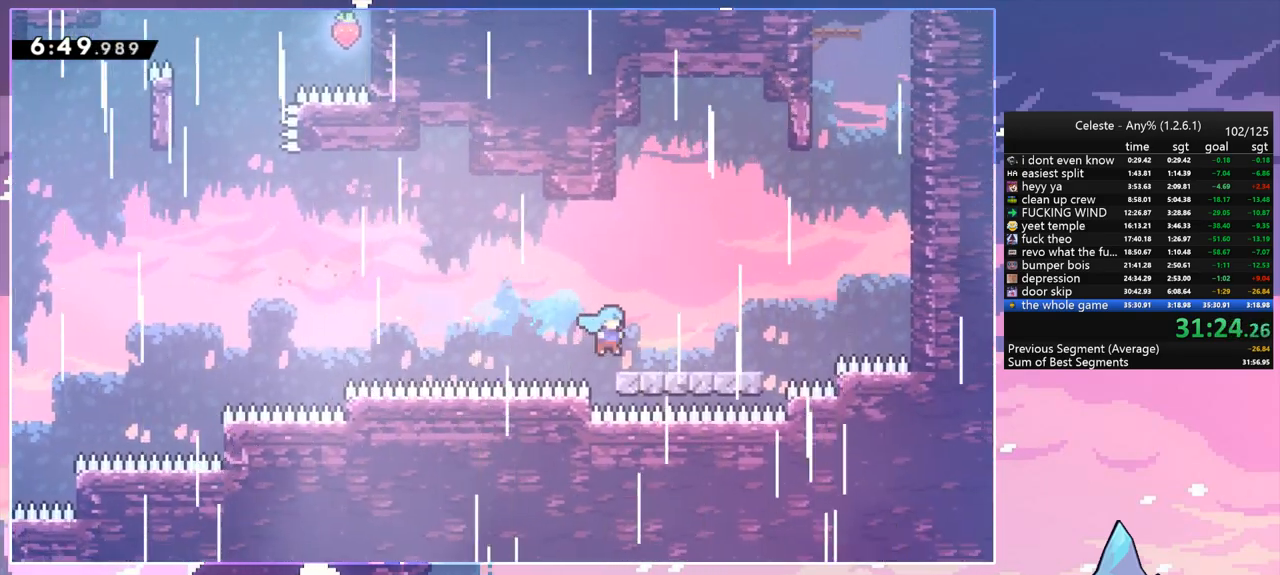
{"keys": ["jump", "right"], "events": [[100, "dash", "down"], [333, "jump", "down"], [417, "dash", "up"]]}
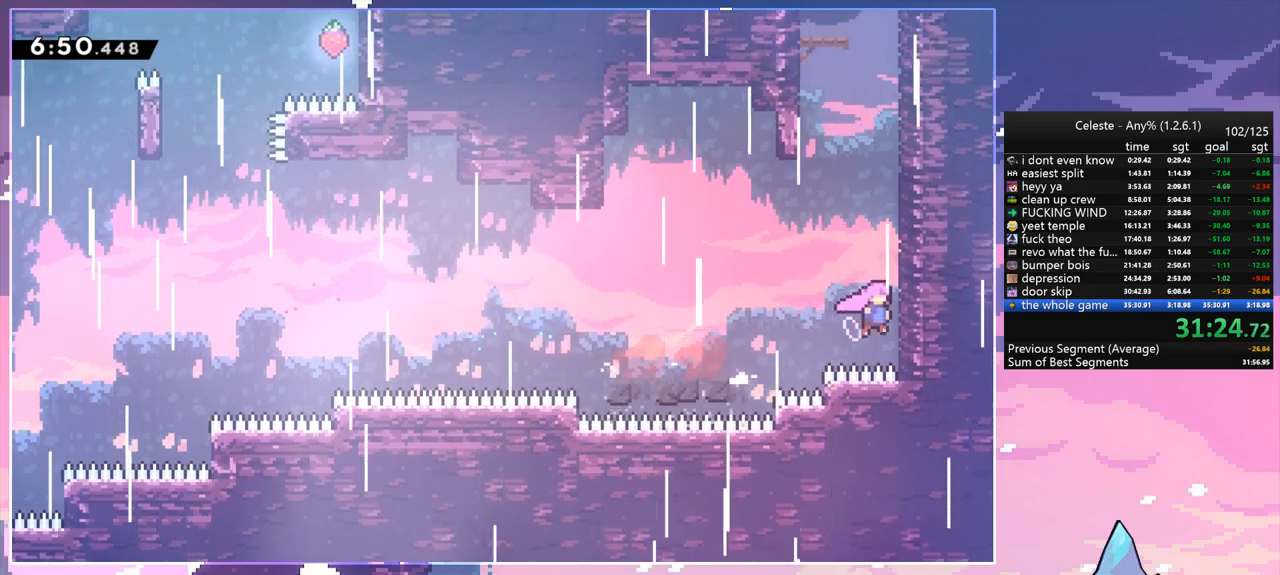
{"keys": ["jump", "left", "up"], "events": [[67, "dash", "down"], [67, "right", "up"], [67, "up", "down"], [117, "jump", "up"], [350, "jump", "down"], [350, "left", "down"], [433, "dash", "up"]]}
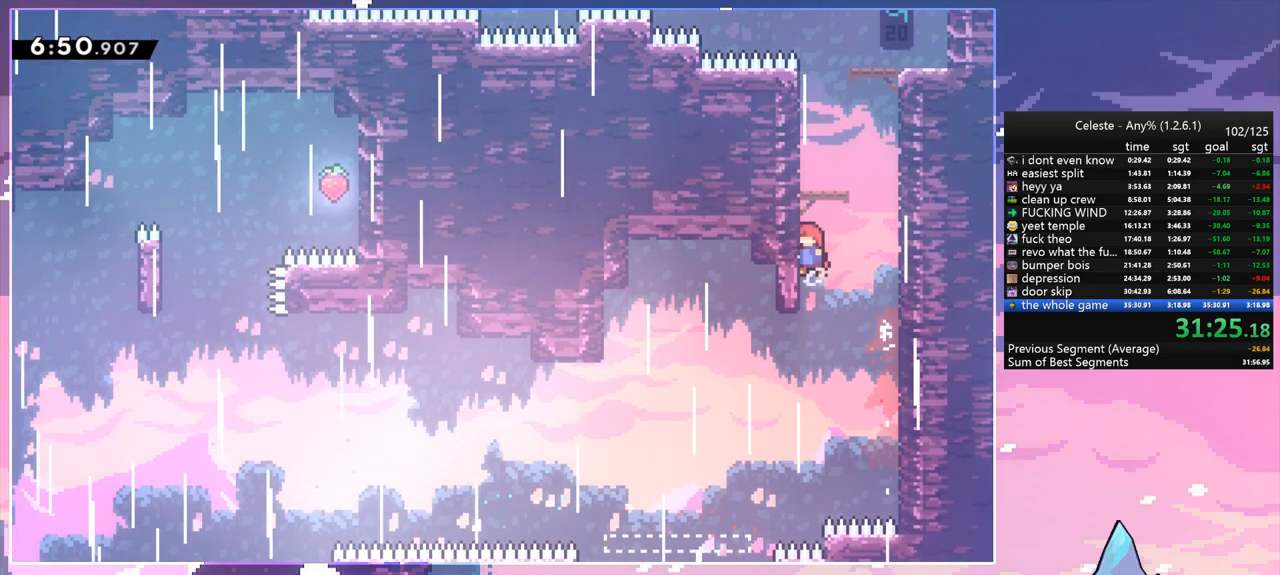
{"keys": [], "events": [[83, "dash", "down"], [83, "jump", "up"], [83, "left", "up"], [317, "jump", "down"], [417, "jump", "up"], [450, "dash", "up"], [450, "up", "up"]]}
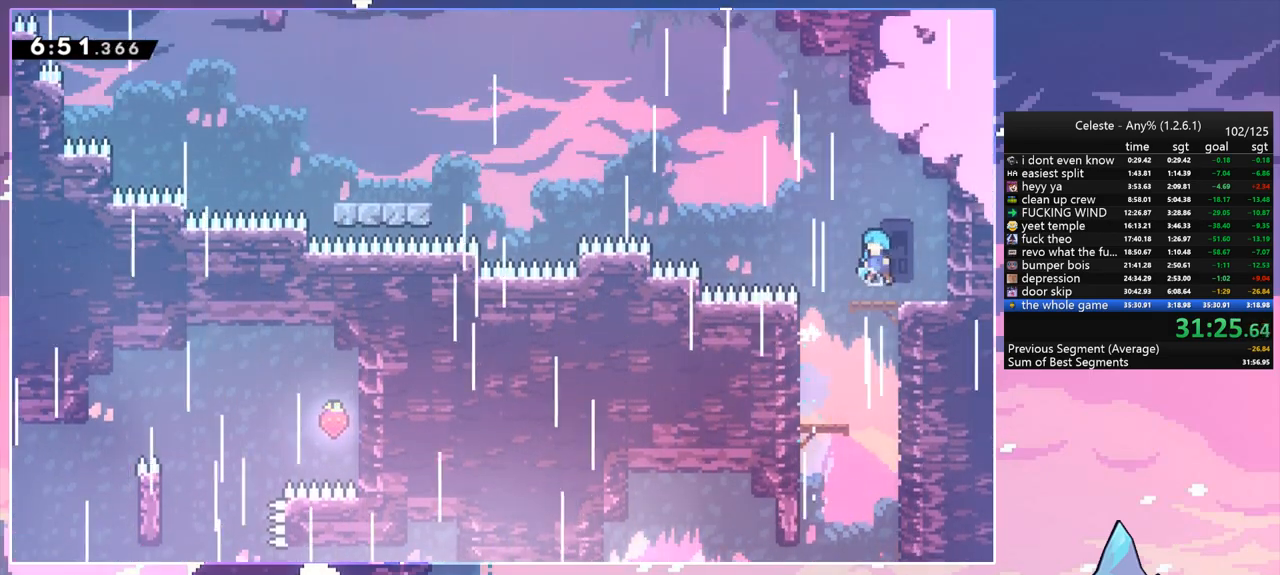
{"keys": ["jump", "left"], "events": [[200, "right", "down"], [233, "dash", "down"], [383, "left", "down"], [383, "right", "up"], [417, "jump", "down"], [467, "dash", "up"]]}
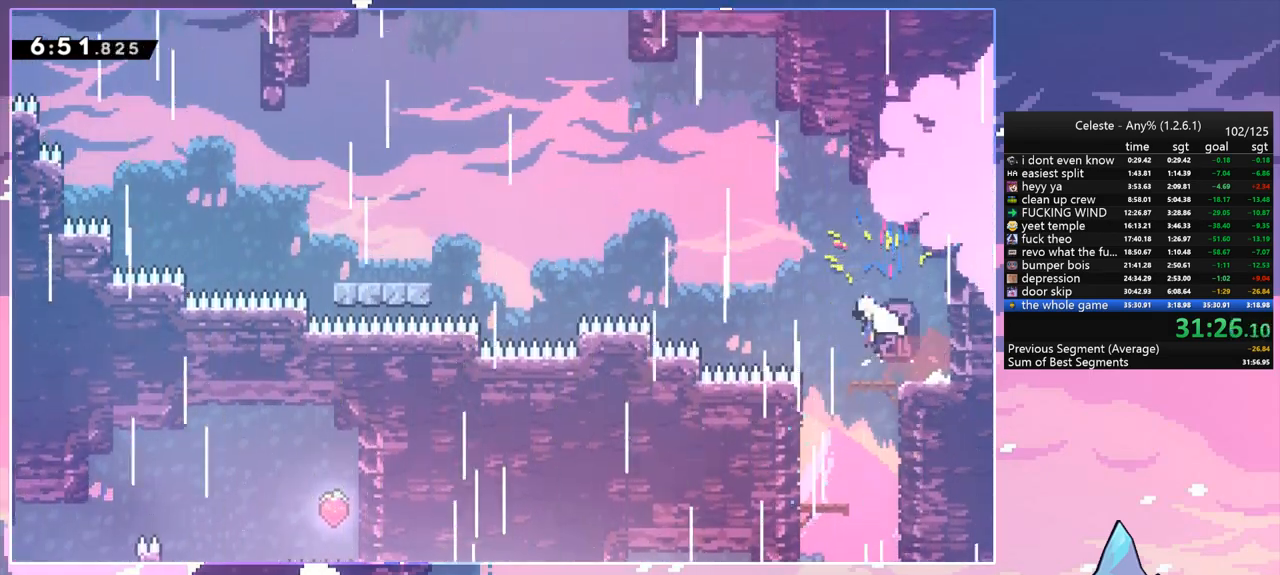
{"keys": ["left"], "events": [[167, "up", "down"], [250, "dash", "down"], [300, "jump", "up"], [433, "dash", "up"], [433, "up", "up"]]}
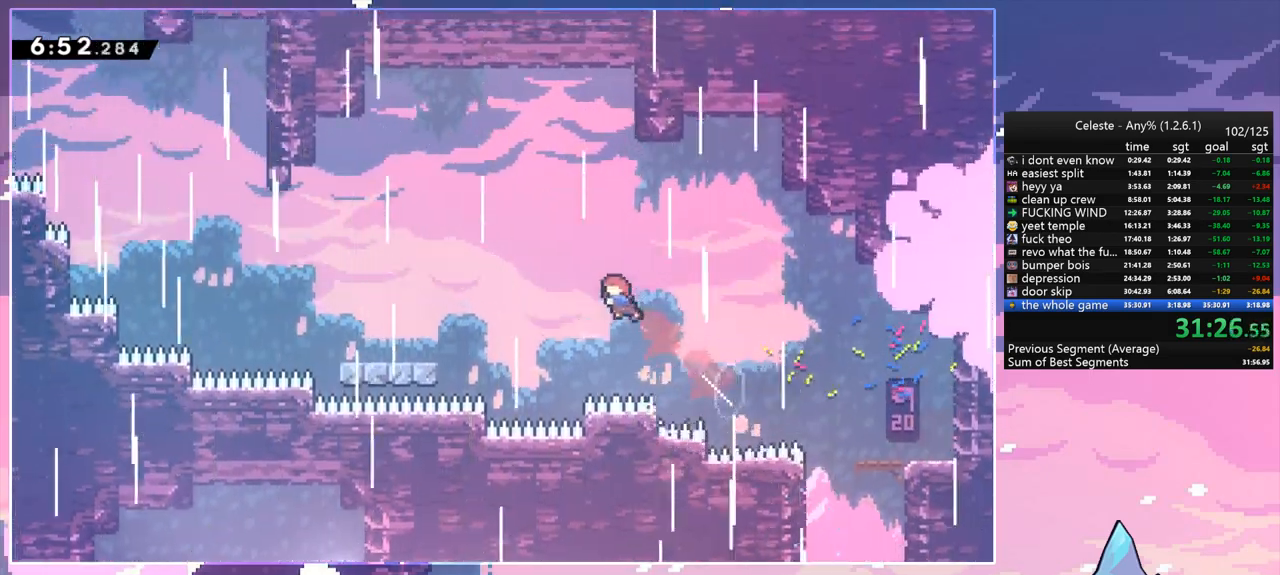
{"keys": ["left"], "events": [[133, "dash", "down"], [267, "dash", "up"]]}
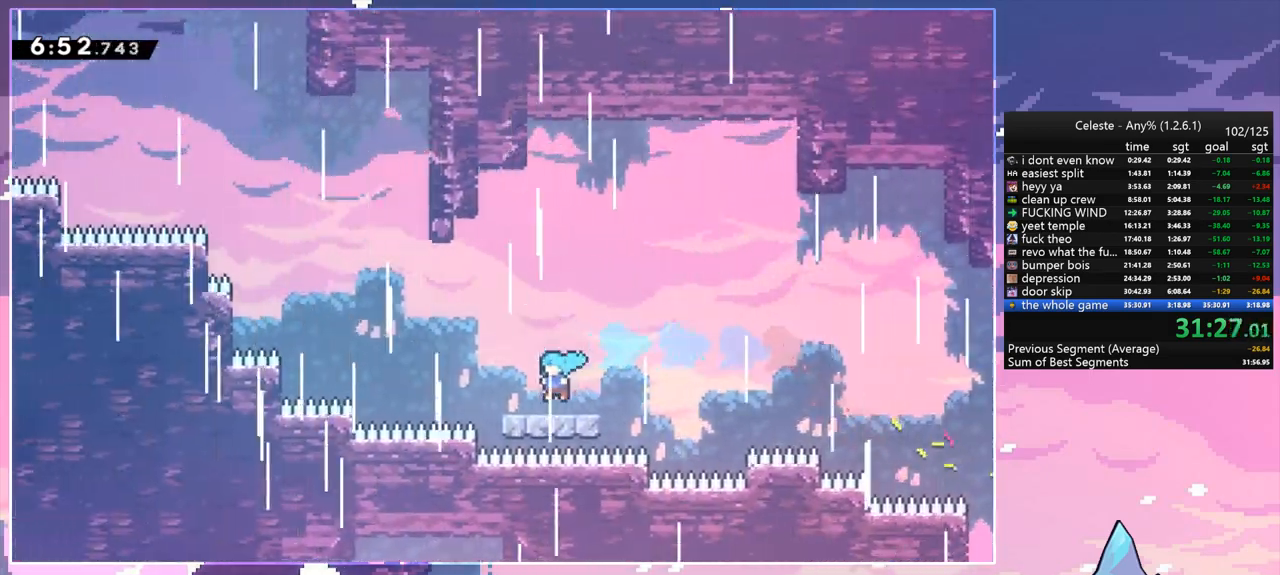
{"keys": ["dash", "jump", "up"], "events": [[100, "jump", "down"], [417, "up", "down"], [467, "dash", "down"], [467, "left", "up"]]}
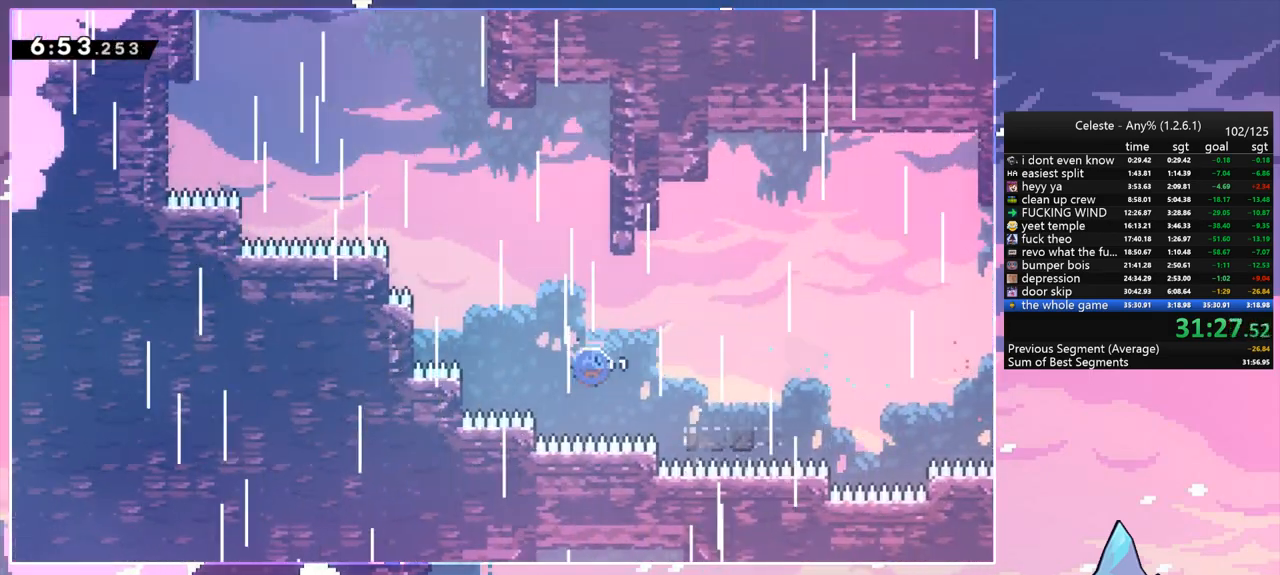
{"keys": ["jump", "left", "up"], "events": [[17, "jump", "up"], [200, "jump", "down"], [200, "left", "down"], [300, "dash", "up"], [300, "up", "up"], [483, "up", "down"]]}
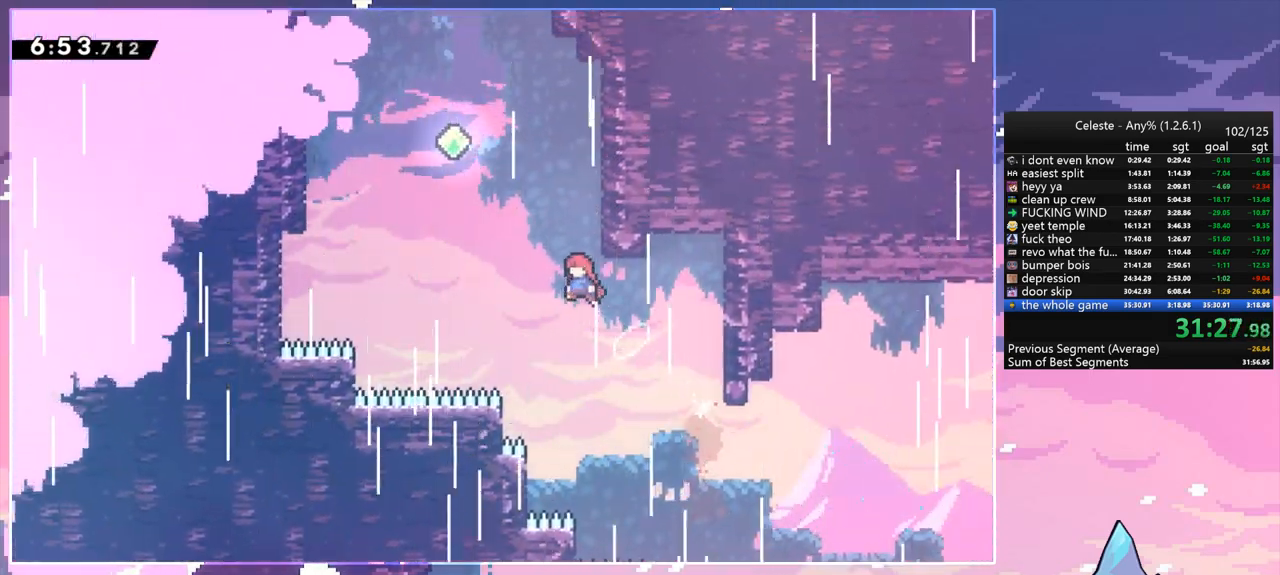
{"keys": ["dash", "up"], "events": [[33, "dash", "down"], [33, "jump", "up"], [33, "left", "up"], [133, "jump", "down"], [167, "left", "down"], [267, "dash", "up"], [267, "up", "up"], [400, "jump", "up"], [400, "up", "down"], [450, "dash", "down"], [450, "left", "up"]]}
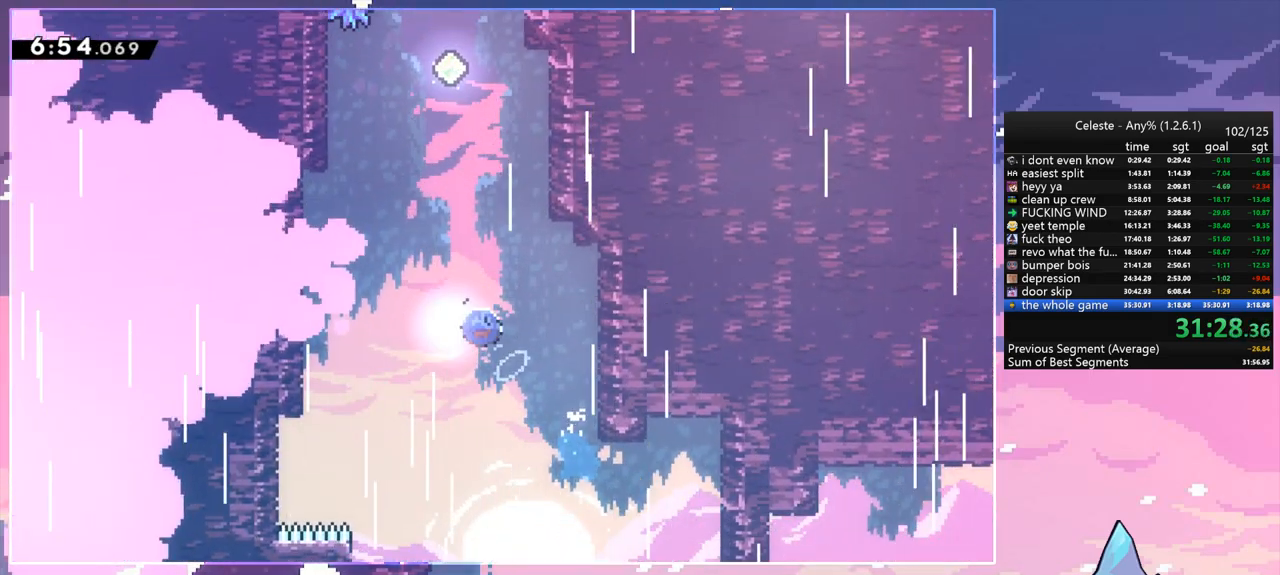
{"keys": ["up"], "events": [[100, "dash", "up"], [233, "dash", "down"], [383, "dash", "up"]]}